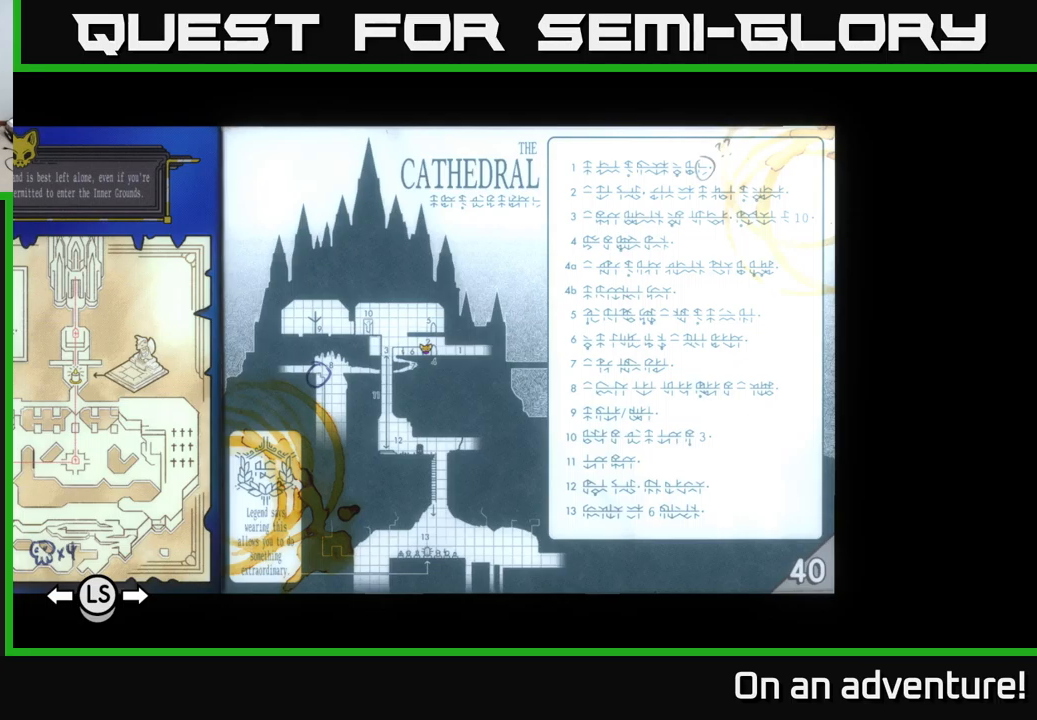
Gameplay with a controller (Xbox layout); each line is a JSON object with the inputs held at the frame after it. "events" lists button and stick changes between this image and that frame as [ms after this image, input, new state], when the widget could be followed in between.
{"buttons": [], "left_stick": "up", "right_stick": "center", "events": [[100, "SELECT", "down"], [234, "SELECT", "up"], [500, "left_stick", "up"]]}
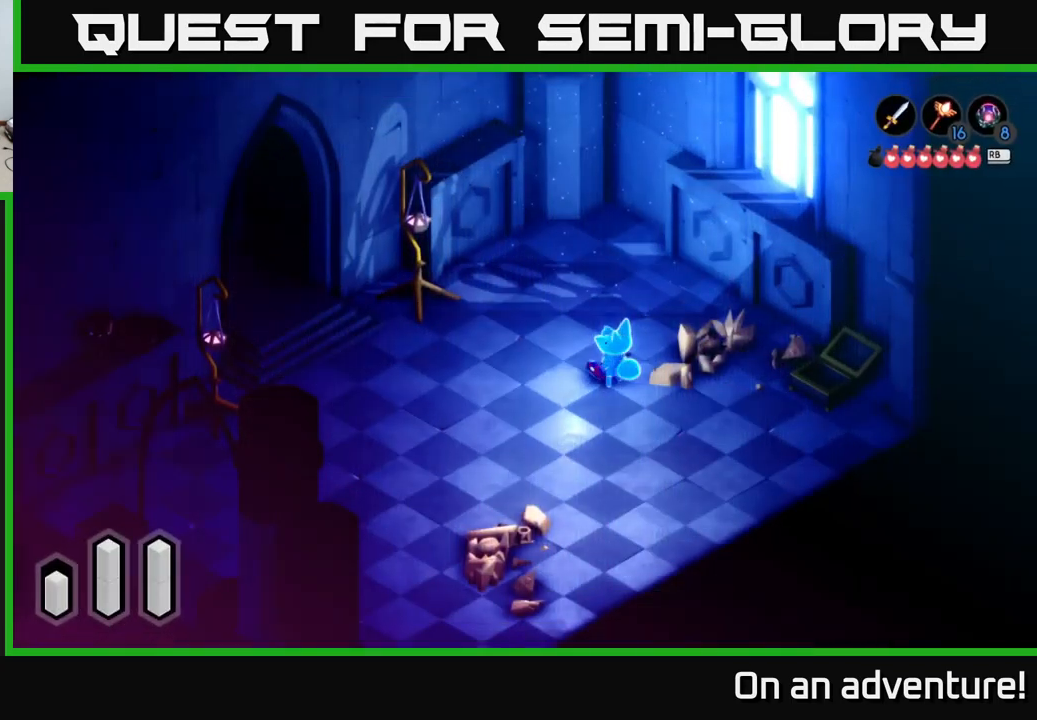
{"buttons": [], "left_stick": "up", "right_stick": "center", "events": []}
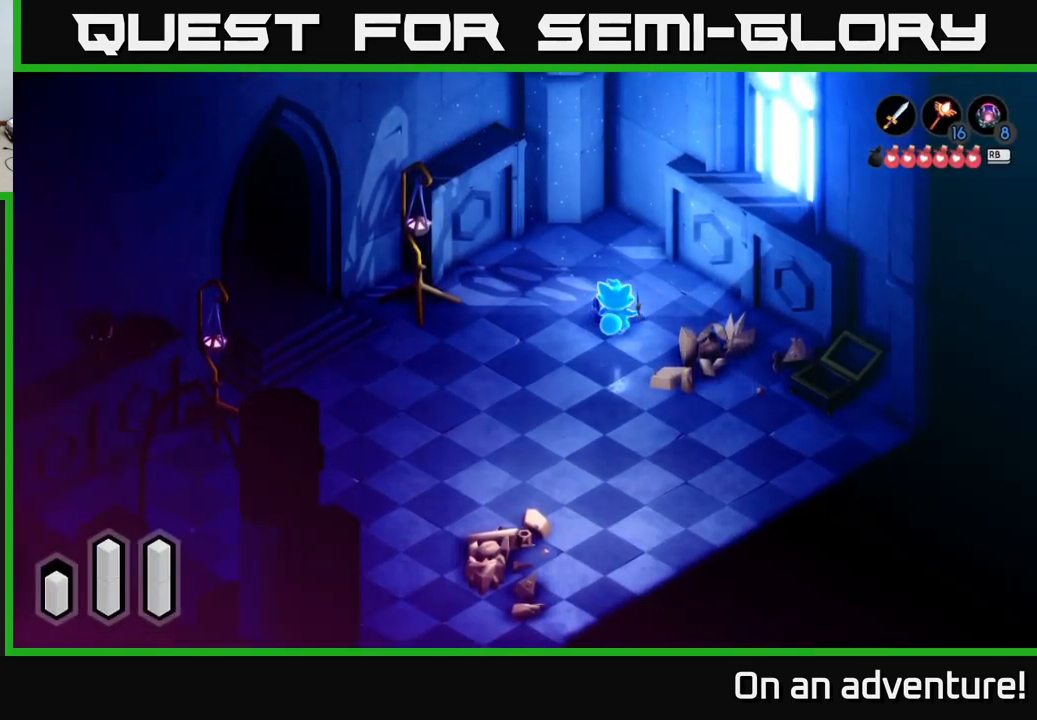
{"buttons": ["A"], "left_stick": "down-left", "right_stick": "center", "events": [[150, "left_stick", "left"], [250, "left_stick", "down-left"], [467, "A", "down"]]}
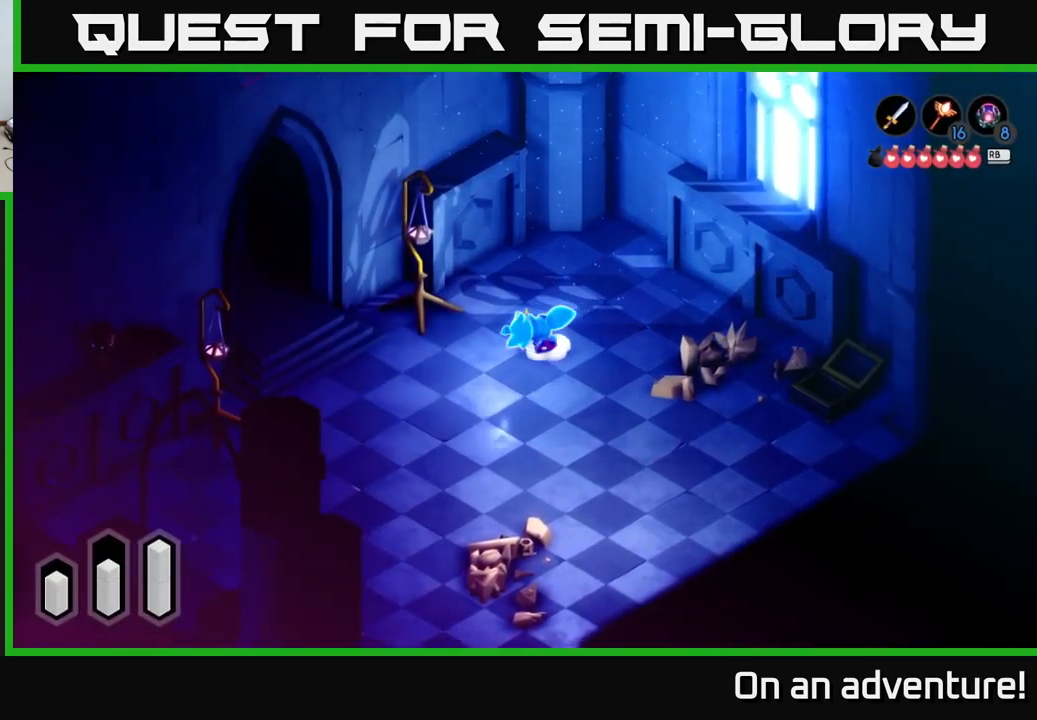
{"buttons": ["A"], "left_stick": "down-left", "right_stick": "center", "events": []}
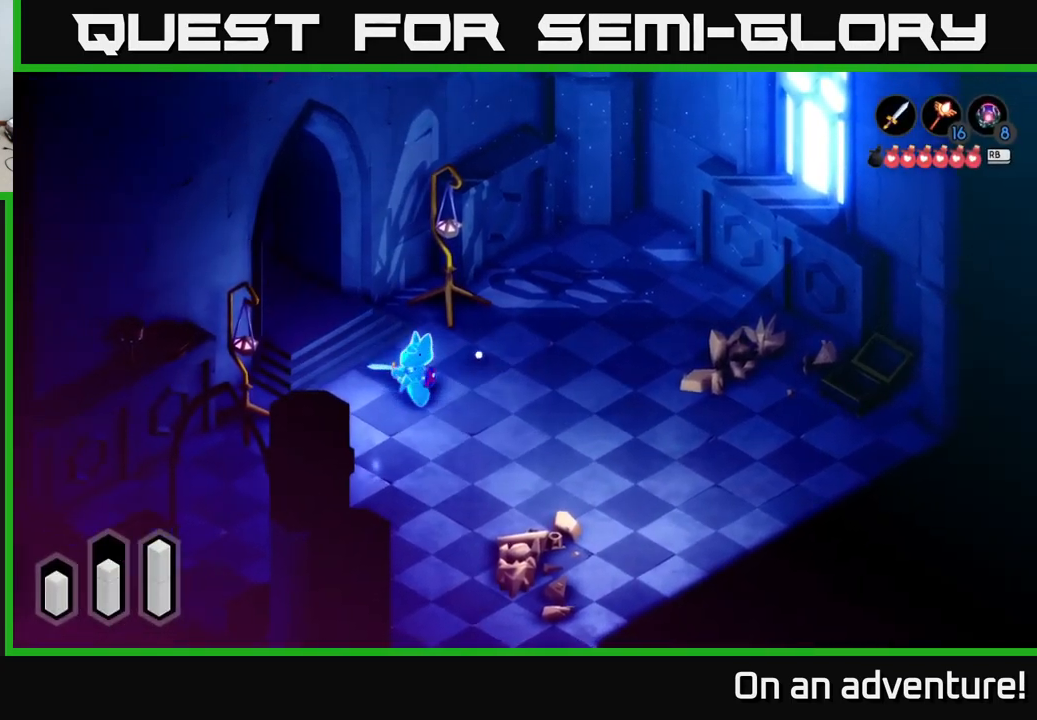
{"buttons": [], "left_stick": "up-left", "right_stick": "center", "events": [[34, "left_stick", "center"], [234, "A", "up"], [267, "left_stick", "up-left"]]}
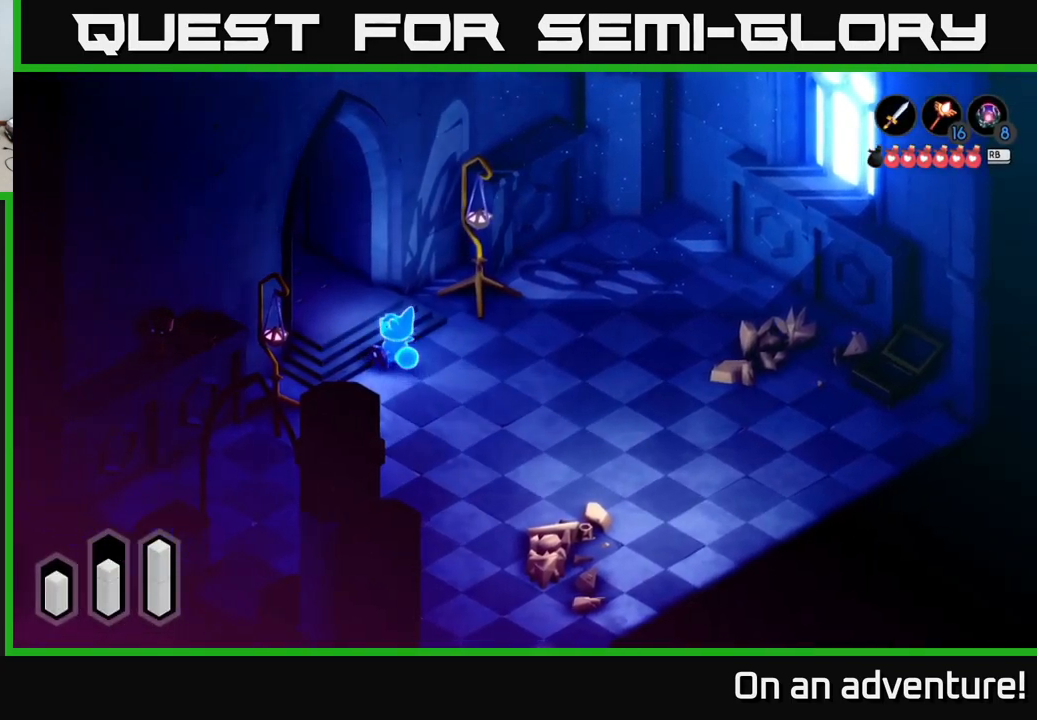
{"buttons": [], "left_stick": "up-left", "right_stick": "center", "events": [[117, "left_stick", "left"], [267, "left_stick", "up-left"]]}
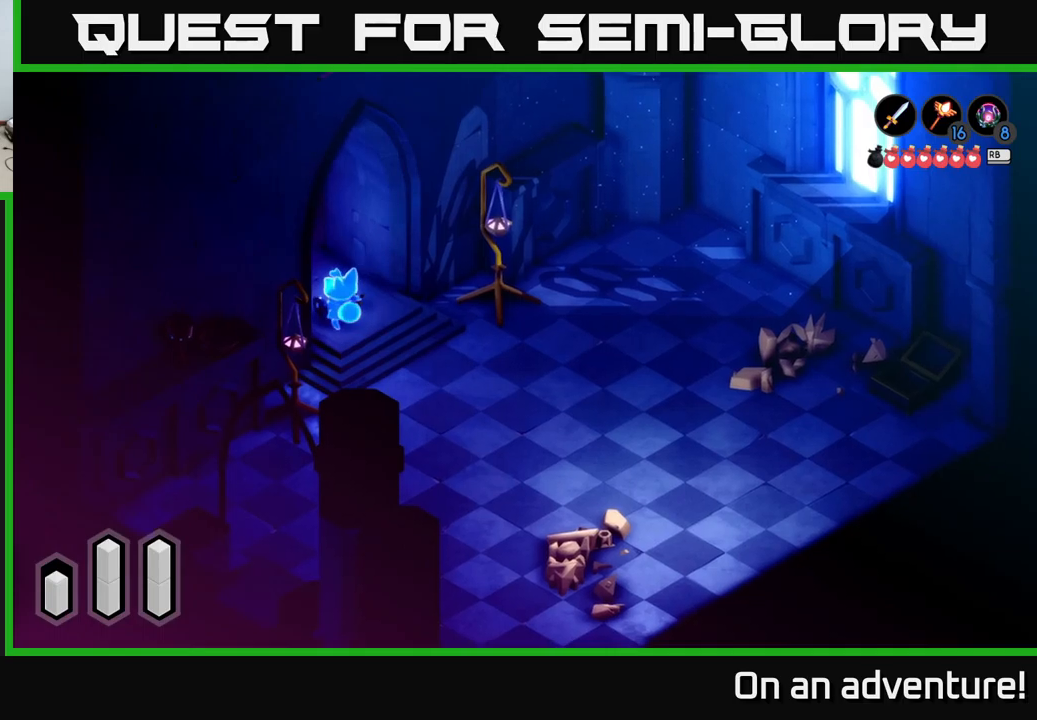
{"buttons": ["A"], "left_stick": "up-left", "right_stick": "center", "events": [[33, "A", "down"]]}
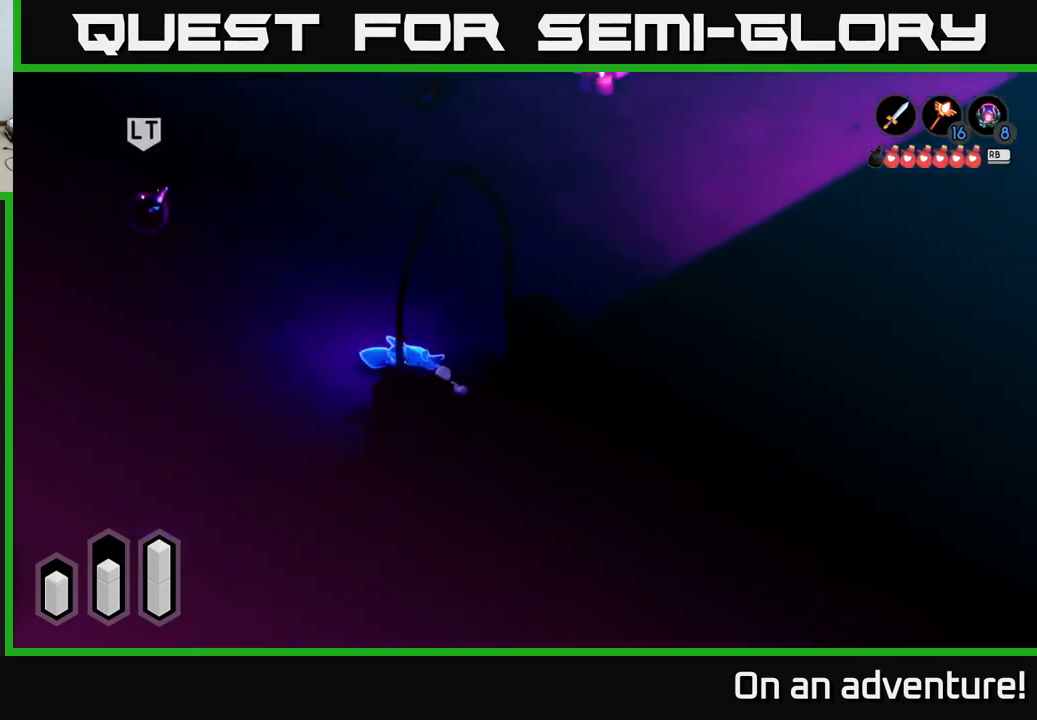
{"buttons": [], "left_stick": "center", "right_stick": "center", "events": [[366, "left_stick", "center"], [483, "A", "up"]]}
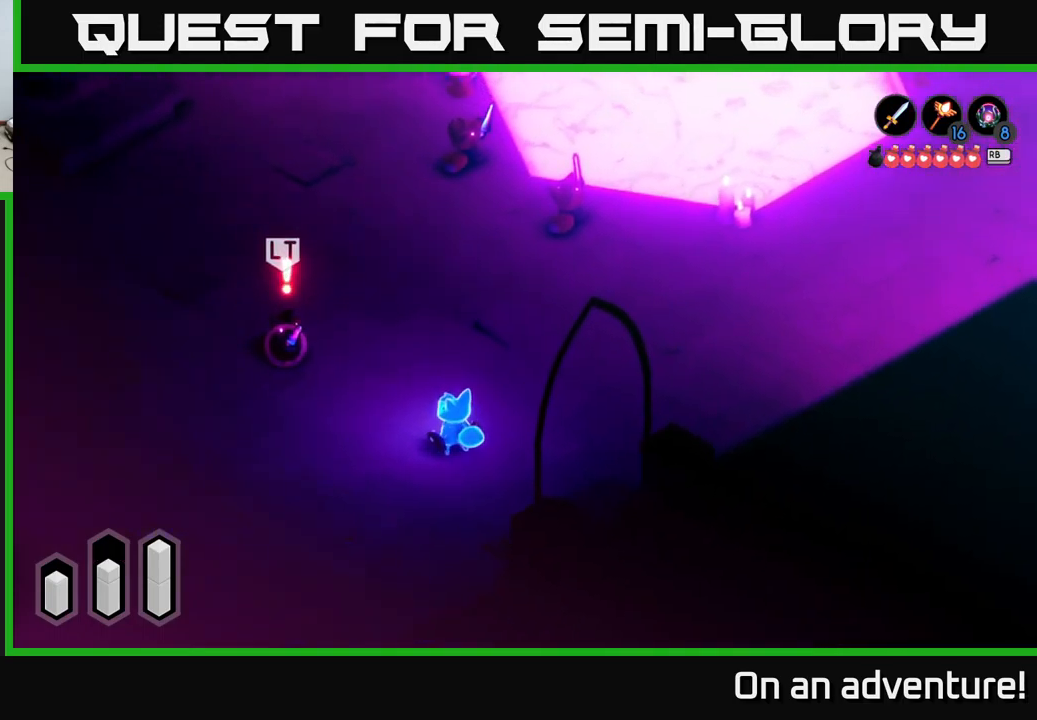
{"buttons": ["L2"], "left_stick": "right", "right_stick": "center", "events": [[116, "L2", "down"], [350, "left_stick", "right"]]}
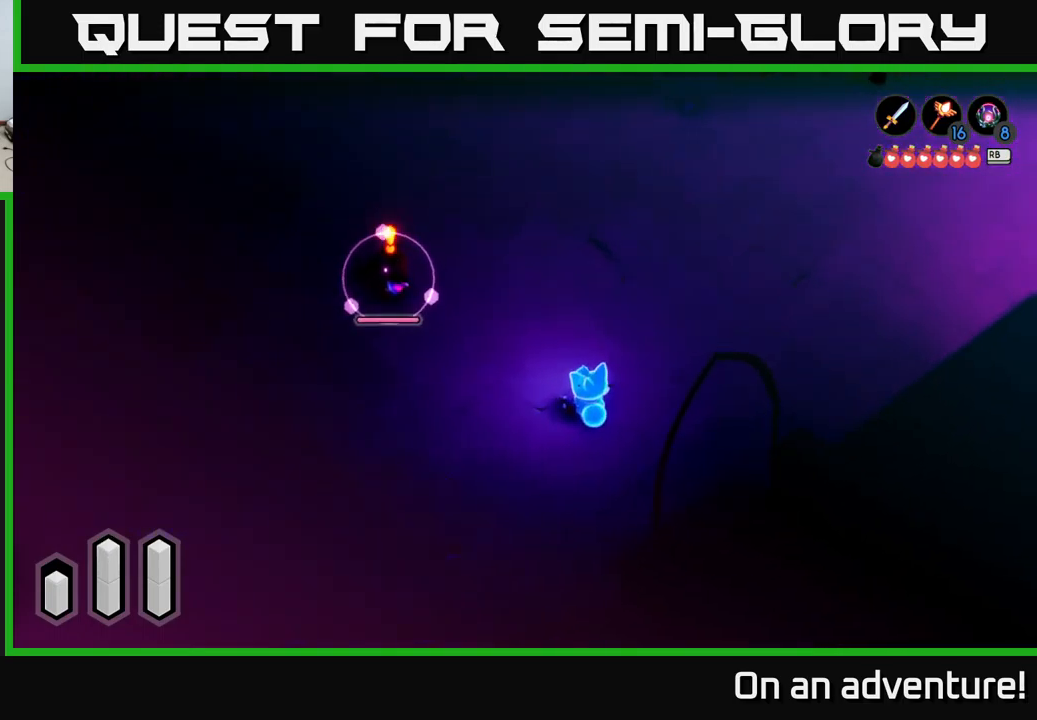
{"buttons": ["L2"], "left_stick": "up-left", "right_stick": "center", "events": [[66, "left_stick", "up-right"], [250, "left_stick", "up-left"]]}
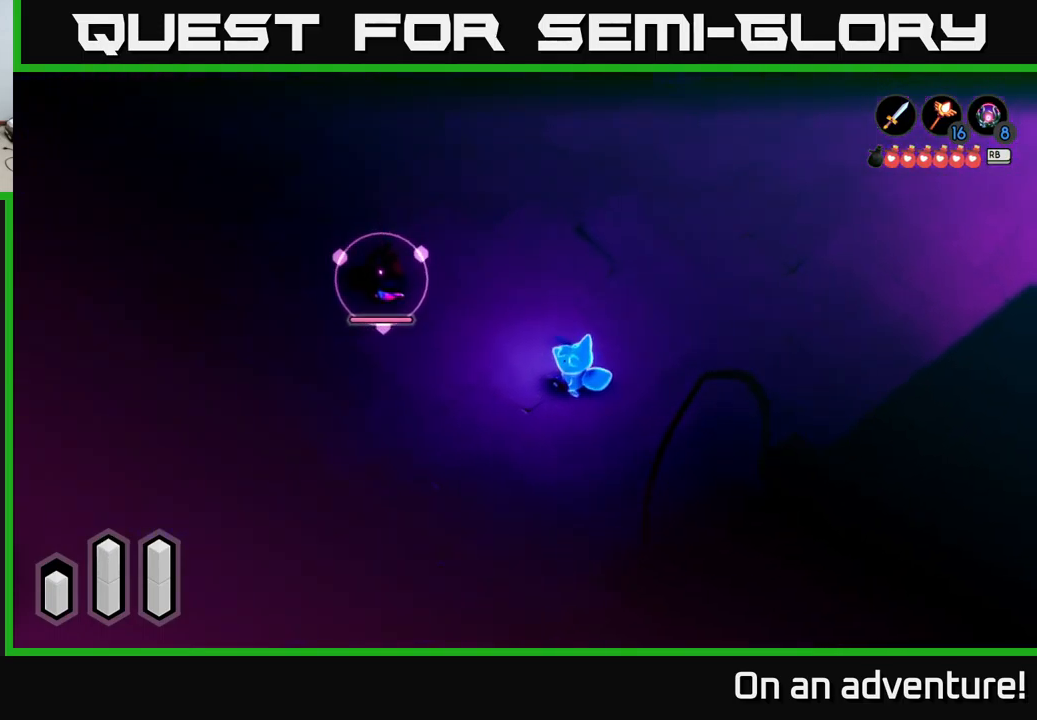
{"buttons": ["L2"], "left_stick": "up-left", "right_stick": "center", "events": []}
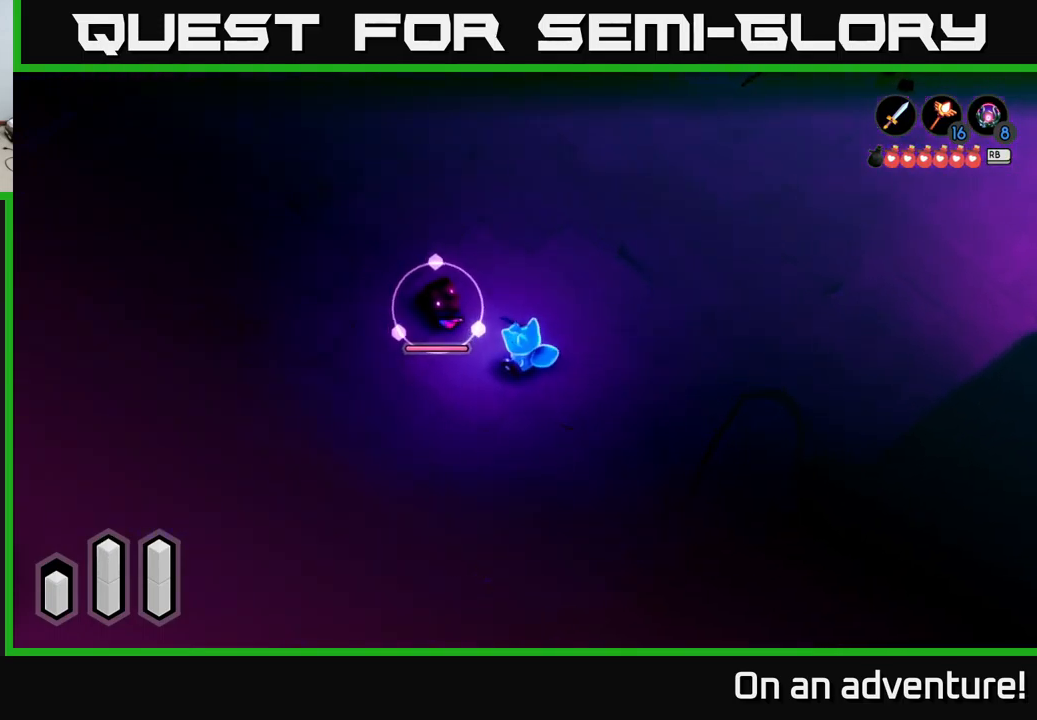
{"buttons": ["X", "L2"], "left_stick": "up-left", "right_stick": "center", "events": [[50, "X", "down"], [133, "X", "up"], [200, "X", "down"], [283, "X", "up"], [350, "X", "down"], [450, "X", "up"], [500, "X", "down"]]}
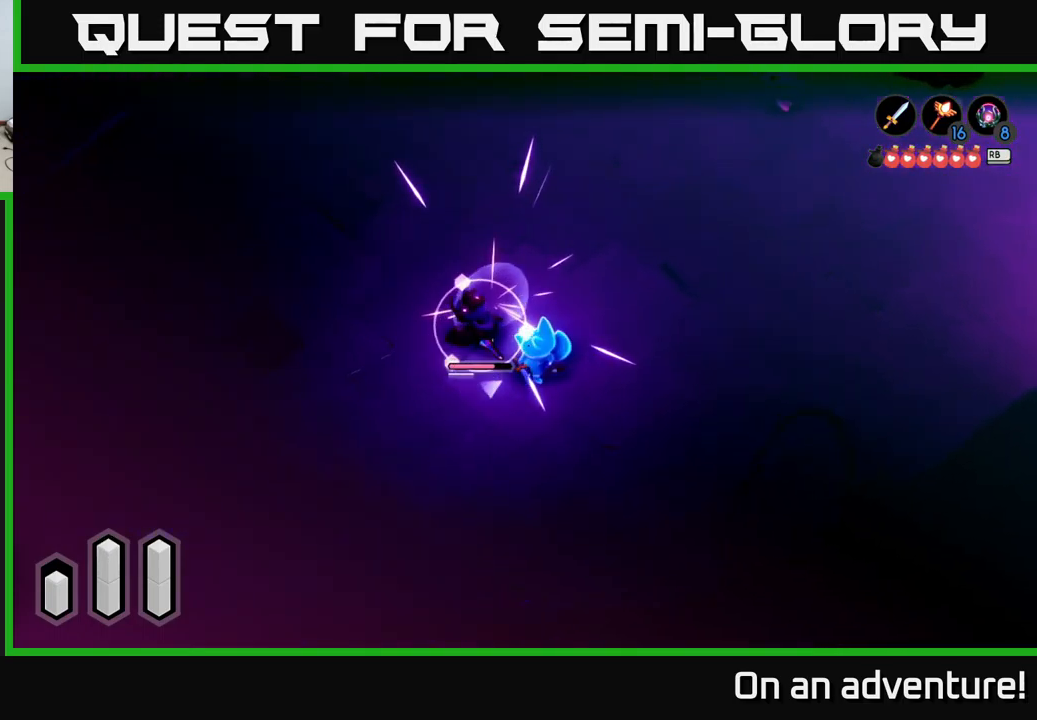
{"buttons": ["X", "L2"], "left_stick": "up-left", "right_stick": "center", "events": [[100, "X", "up"], [166, "X", "down"], [283, "X", "up"], [350, "X", "down"], [450, "X", "up"], [500, "X", "down"]]}
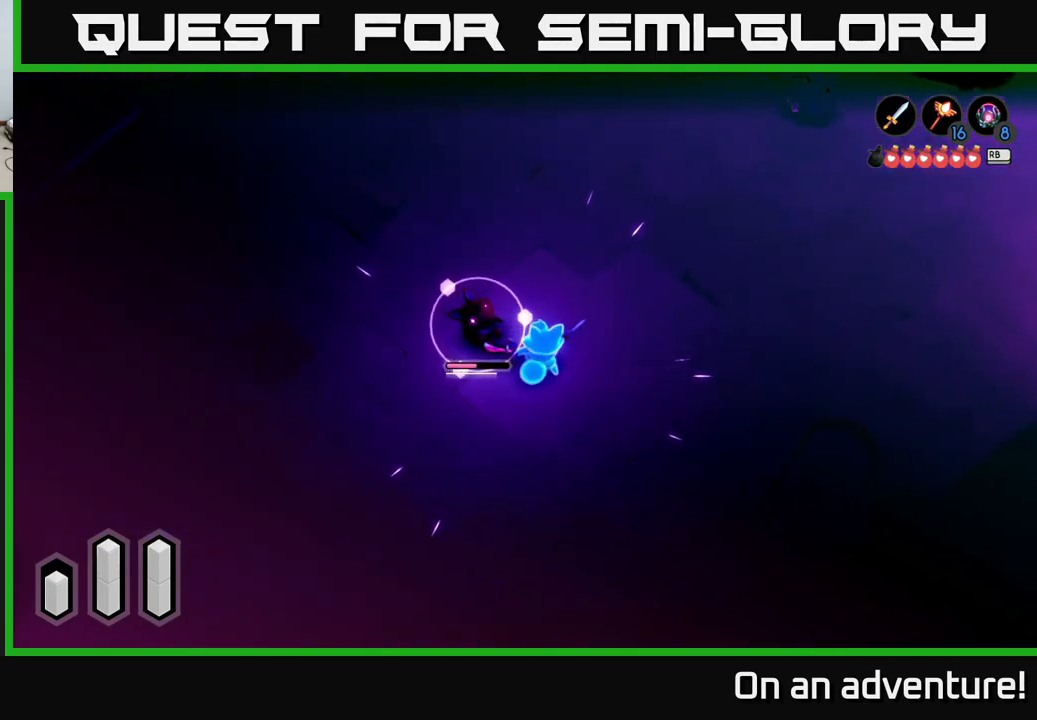
{"buttons": ["L2"], "left_stick": "center", "right_stick": "center", "events": [[150, "X", "up"], [200, "X", "down"], [300, "X", "up"], [483, "left_stick", "center"]]}
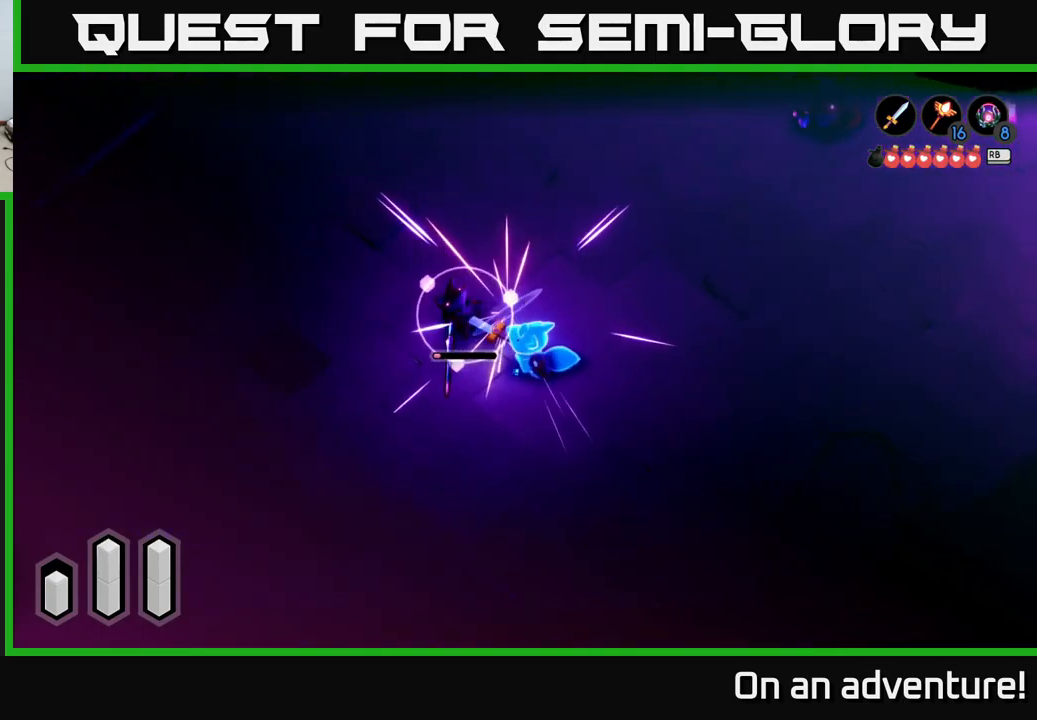
{"buttons": ["L2"], "left_stick": "up-left", "right_stick": "center", "events": [[216, "left_stick", "up-left"]]}
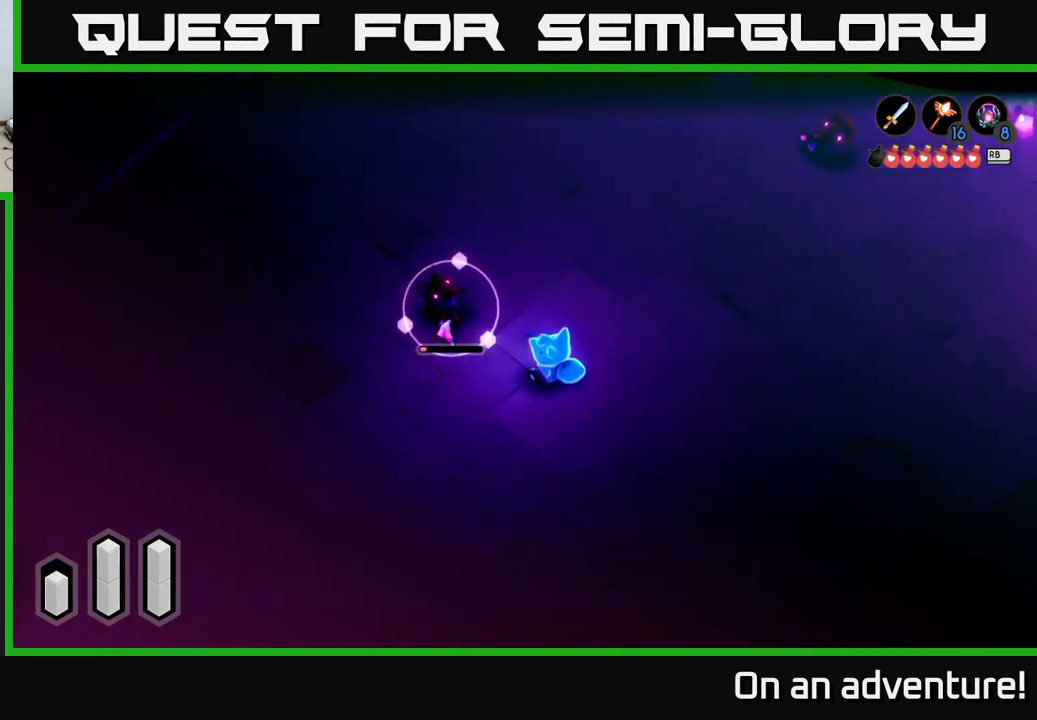
{"buttons": [], "left_stick": "center", "right_stick": "center", "events": [[200, "X", "down"], [316, "X", "up"], [450, "left_stick", "center"], [483, "L2", "up"]]}
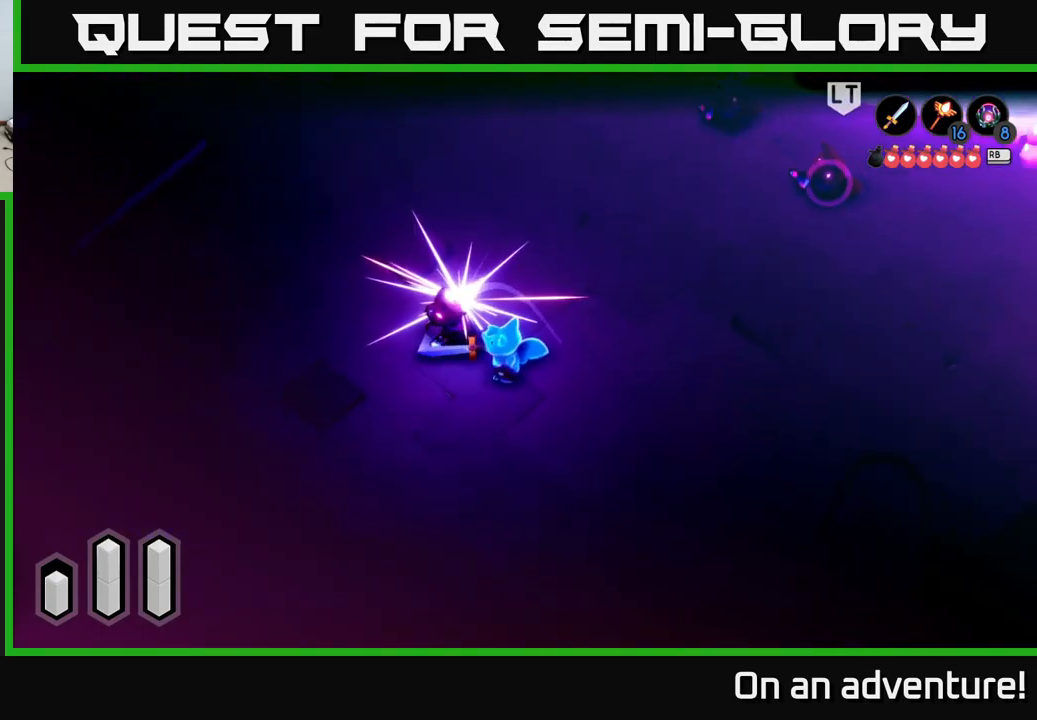
{"buttons": [], "left_stick": "up-right", "right_stick": "center", "events": [[233, "left_stick", "up-right"]]}
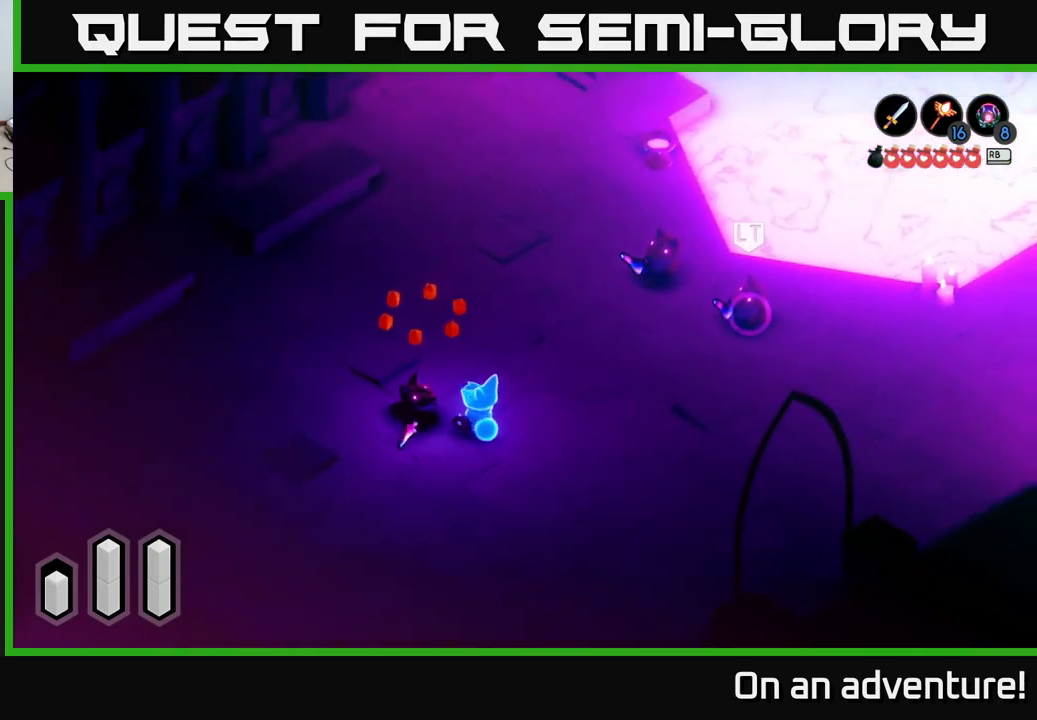
{"buttons": ["L2"], "left_stick": "up-right", "right_stick": "center", "events": [[150, "L2", "down"]]}
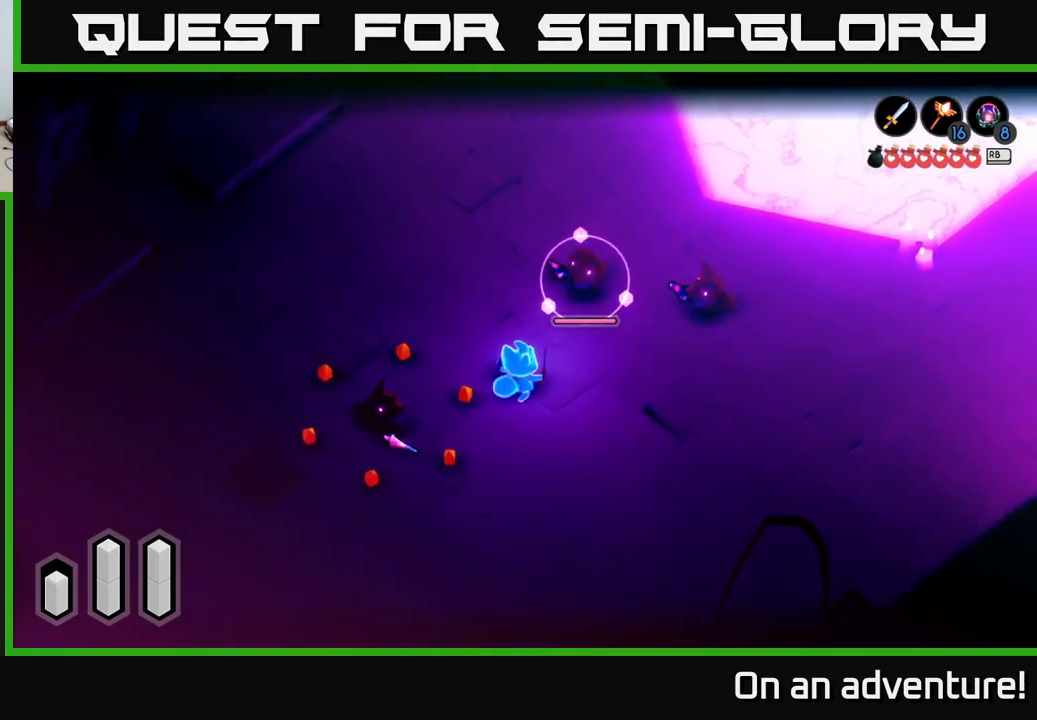
{"buttons": ["L2"], "left_stick": "up", "right_stick": "center", "events": [[150, "X", "down"], [183, "left_stick", "up"], [233, "X", "up"]]}